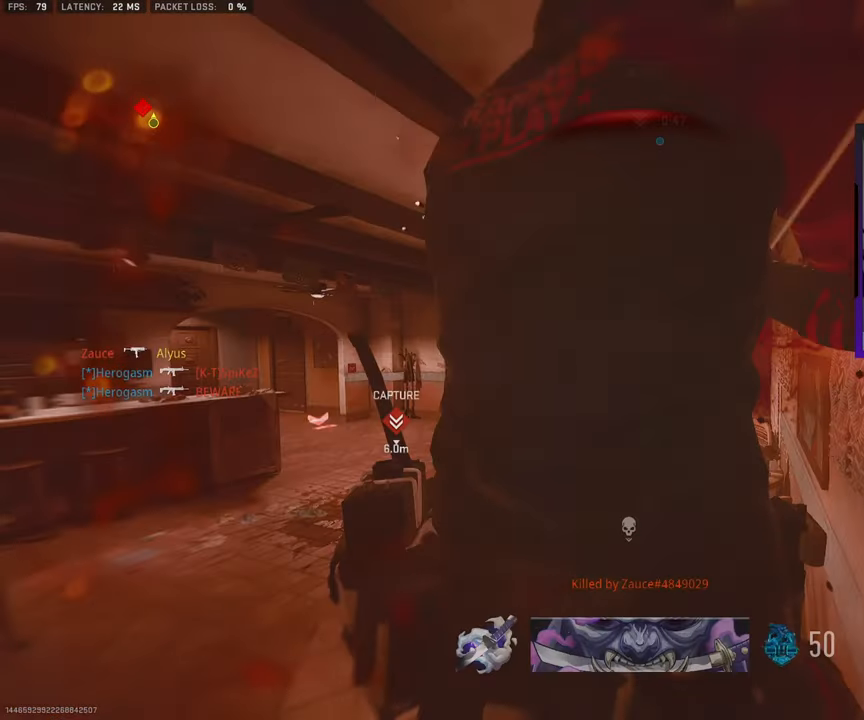
Gameplay with a controller (PlayStation layout); each line is a JSON object with the inputs held at the frame after it. "events" lists button and stick changes between this image and that frame as [ms after this image, input, new state], when the widget could be followed in between. Not read: L1 L2 R1 R2.
{"buttons": [], "left_stick": "center", "right_stick": "center", "events": [[50, "R3", "up"], [67, "right_stick", "down"], [217, "right_stick", "center"], [267, "left_stick", "center"]]}
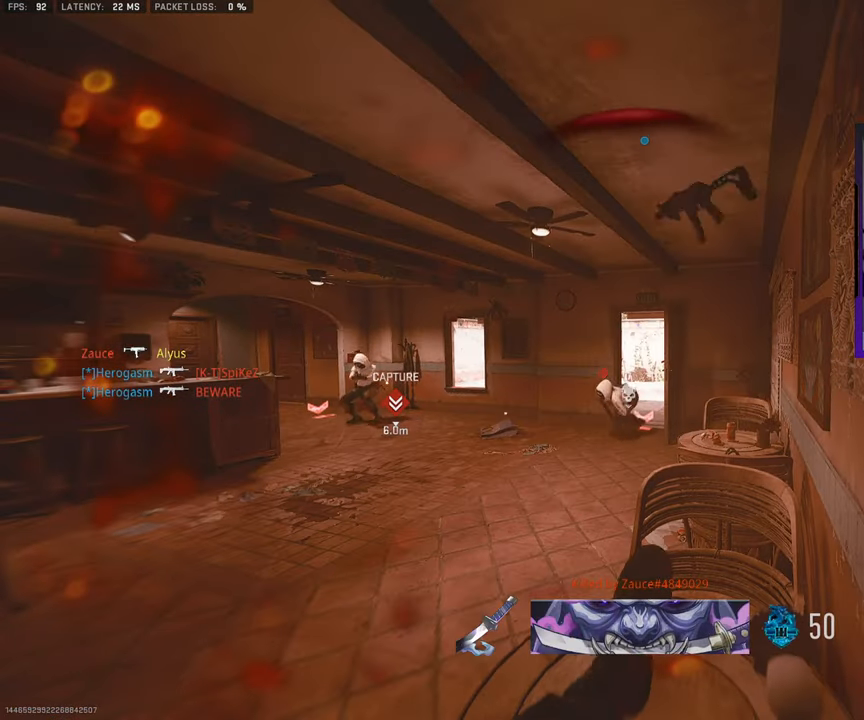
{"buttons": [], "left_stick": "up", "right_stick": "center"}
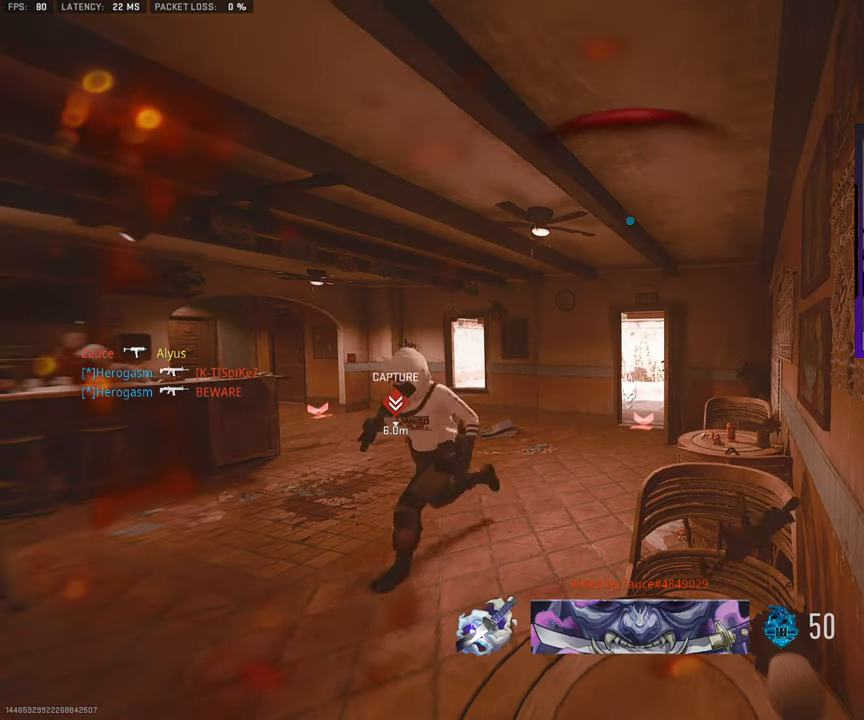
{"buttons": [], "left_stick": "up", "right_stick": "center", "events": []}
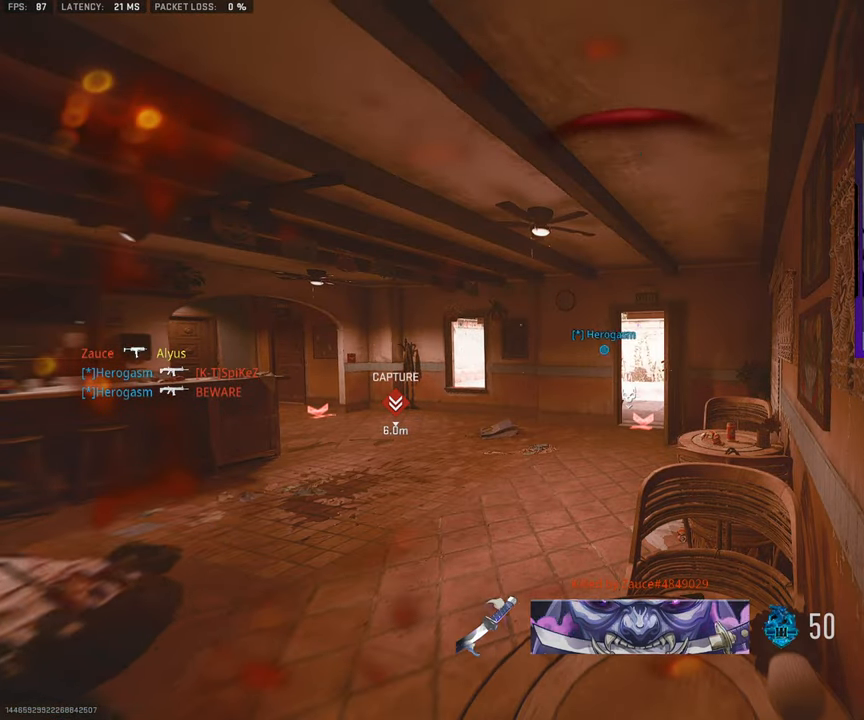
{"buttons": [], "left_stick": "up", "right_stick": "center", "events": [[250, "L3", "down"], [400, "L3", "up"]]}
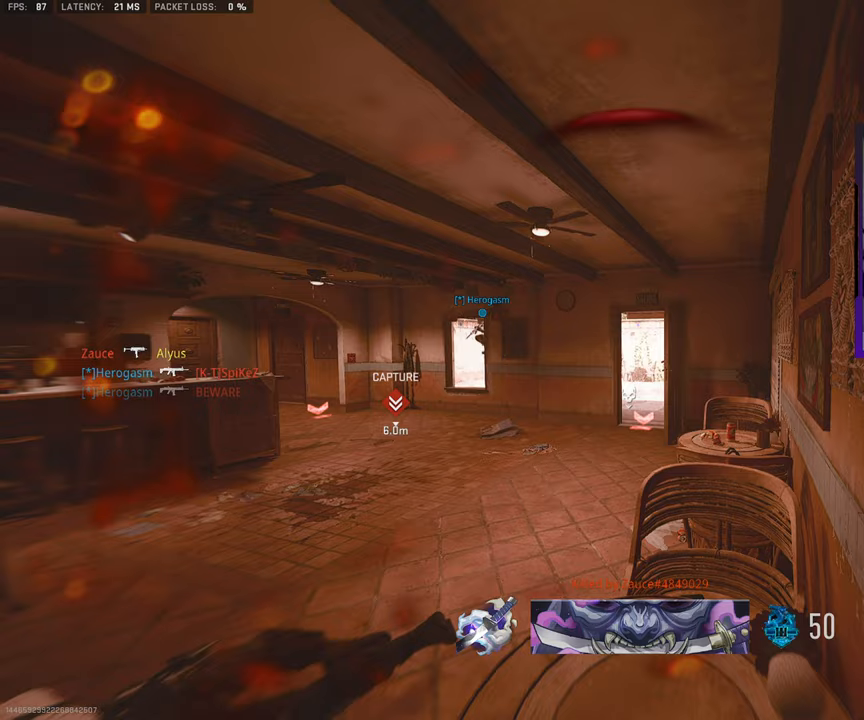
{"buttons": ["SQUARE", "L3"], "left_stick": "up", "right_stick": "center", "events": [[117, "L3", "down"], [250, "L3", "up"], [417, "L3", "down"], [467, "SQUARE", "down"]]}
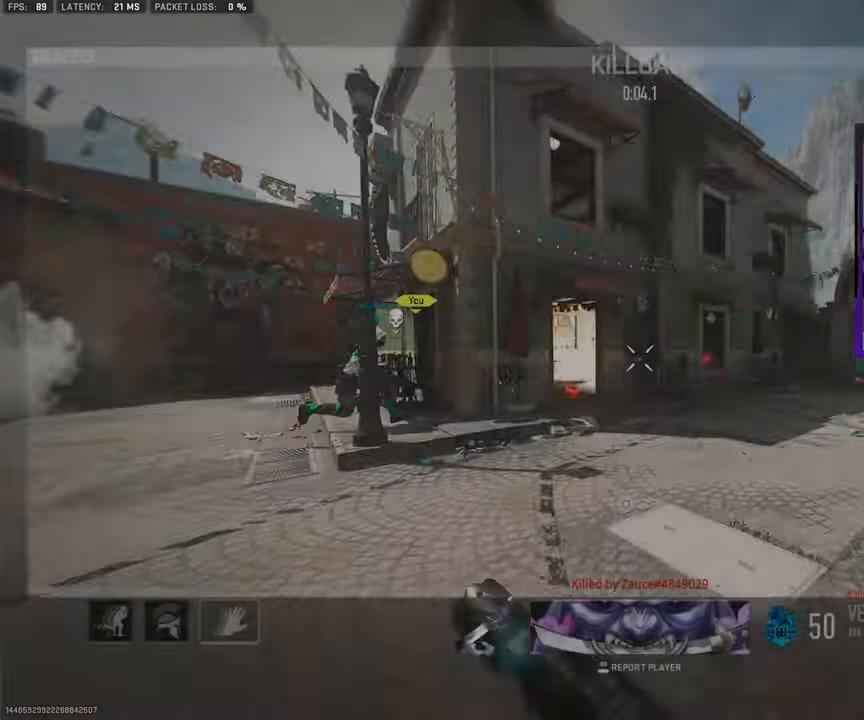
{"buttons": [], "left_stick": "up", "right_stick": "center", "events": [[67, "L3", "up"], [83, "SQUARE", "up"], [183, "SQUARE", "down"], [283, "L3", "down"], [283, "SQUARE", "up"], [383, "SQUARE", "down"], [400, "L3", "up"], [483, "SQUARE", "up"]]}
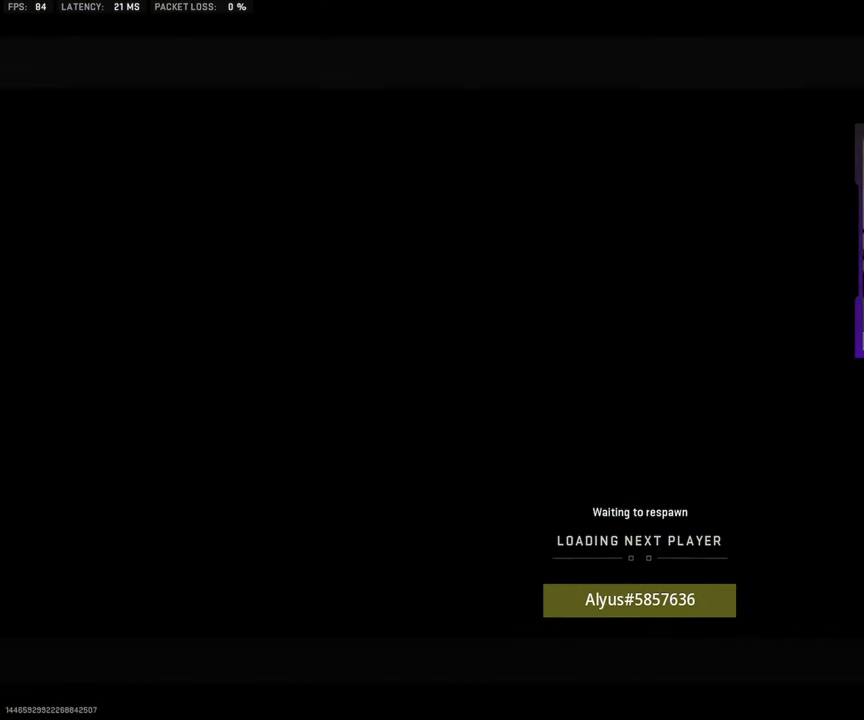
{"buttons": ["L3"], "left_stick": "up", "right_stick": "center", "events": [[100, "SQUARE", "down"], [117, "L3", "down"], [200, "SQUARE", "up"], [233, "L3", "up"], [300, "SQUARE", "down"], [383, "SQUARE", "up"], [433, "L3", "down"]]}
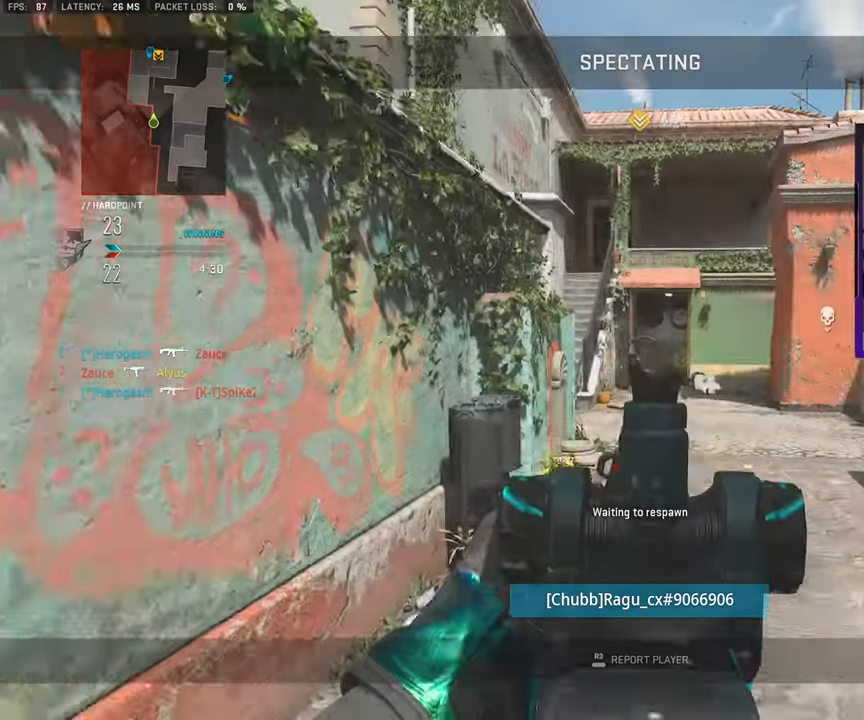
{"buttons": ["L3"], "left_stick": "up", "right_stick": "center", "events": [[50, "L3", "up"], [200, "L3", "down"], [317, "L3", "up"], [483, "L3", "down"]]}
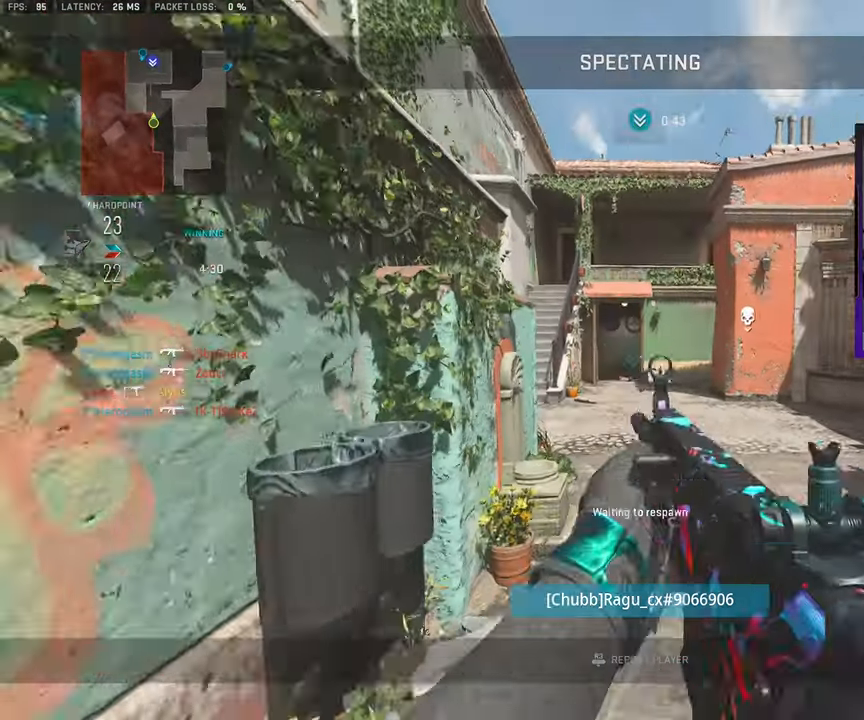
{"buttons": [], "left_stick": "up", "right_stick": "center", "events": [[100, "L3", "up"], [267, "L3", "down"], [367, "L3", "up"]]}
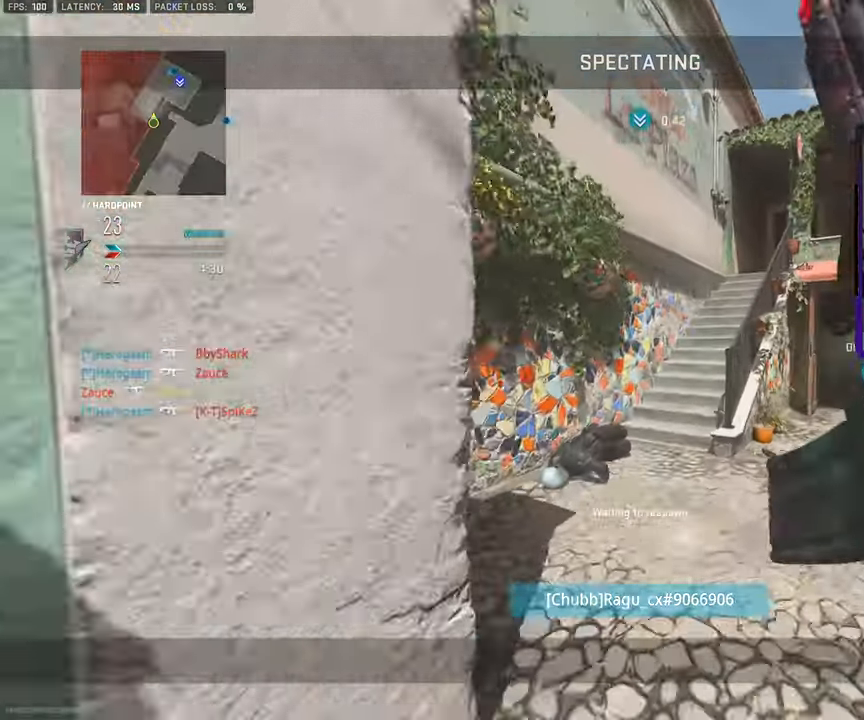
{"buttons": [], "left_stick": "up", "right_stick": "center", "events": [[67, "L3", "down"], [167, "L3", "up"], [333, "L3", "down"], [433, "L3", "up"]]}
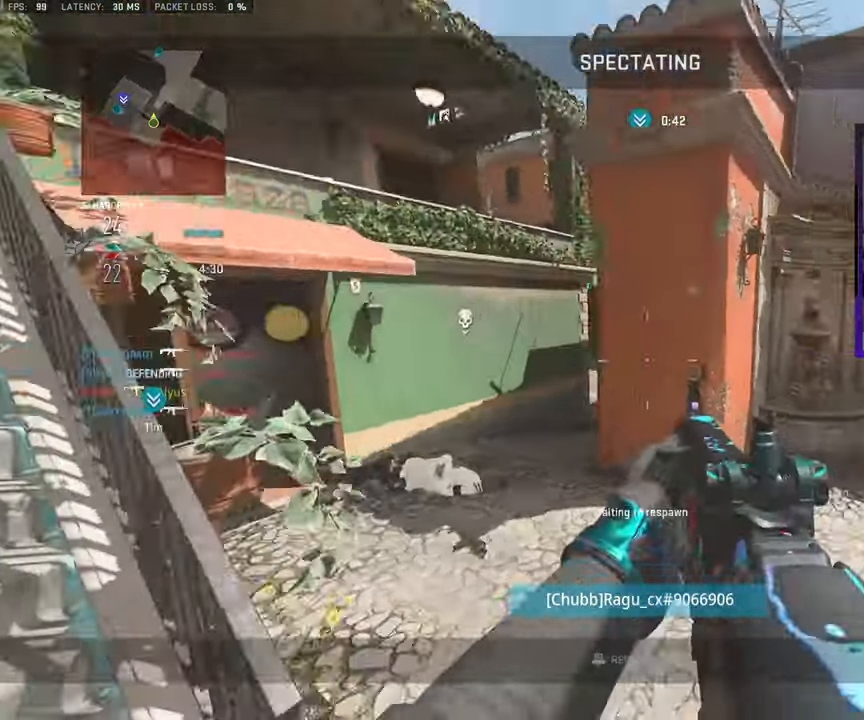
{"buttons": [], "left_stick": "up", "right_stick": "center", "events": [[83, "L3", "down"], [183, "L3", "up"], [317, "L3", "down"], [433, "L3", "up"]]}
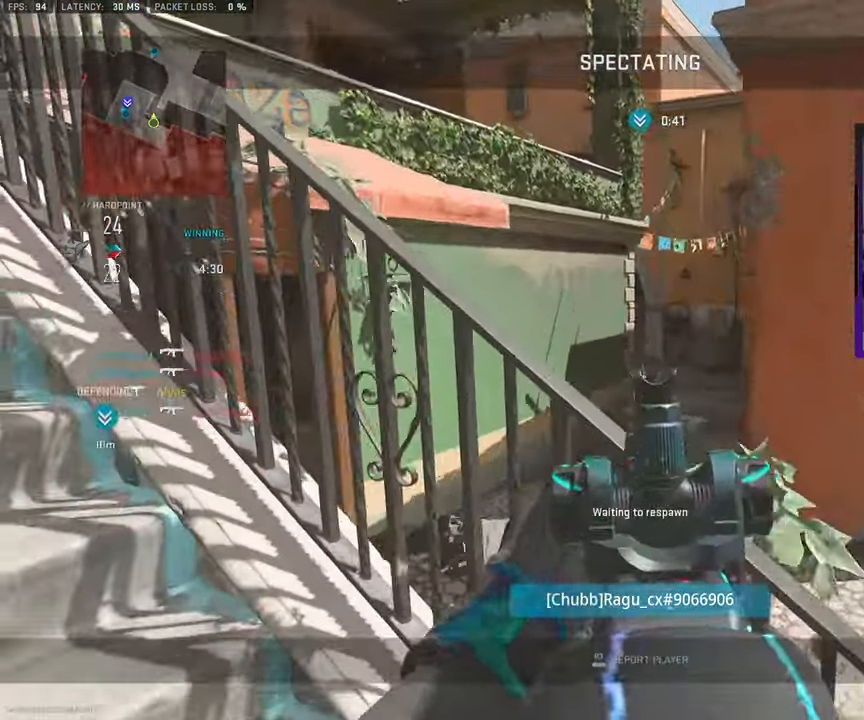
{"buttons": ["L3"], "left_stick": "up", "right_stick": "center", "events": [[33, "L3", "down"], [150, "L3", "up"], [233, "L3", "down"], [350, "L3", "up"], [450, "L3", "down"]]}
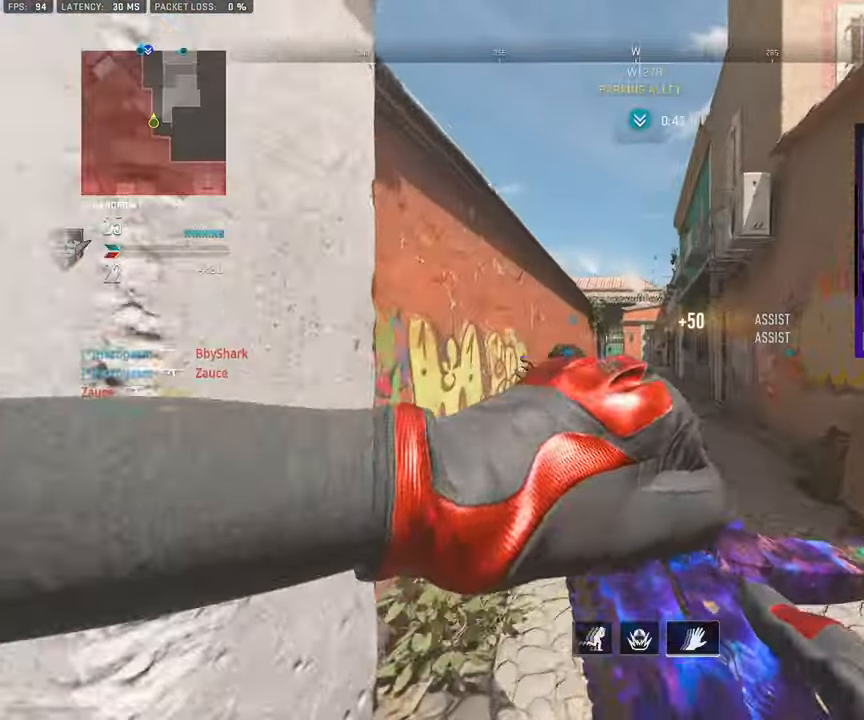
{"buttons": ["L3"], "left_stick": "up", "right_stick": "center", "events": [[50, "L3", "up"], [183, "L3", "down"], [283, "L3", "up"], [283, "right_stick", "down-right"], [383, "L3", "down"], [383, "right_stick", "center"]]}
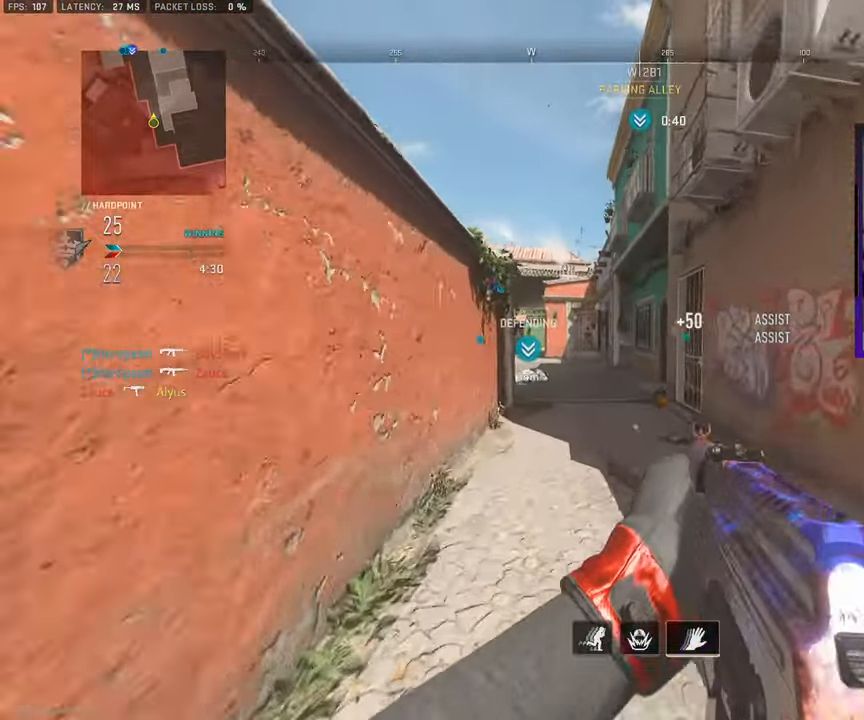
{"buttons": [], "left_stick": "up", "right_stick": "center", "events": [[17, "L3", "up"], [117, "L3", "down"], [233, "L3", "up"], [367, "L3", "down"], [467, "L3", "up"]]}
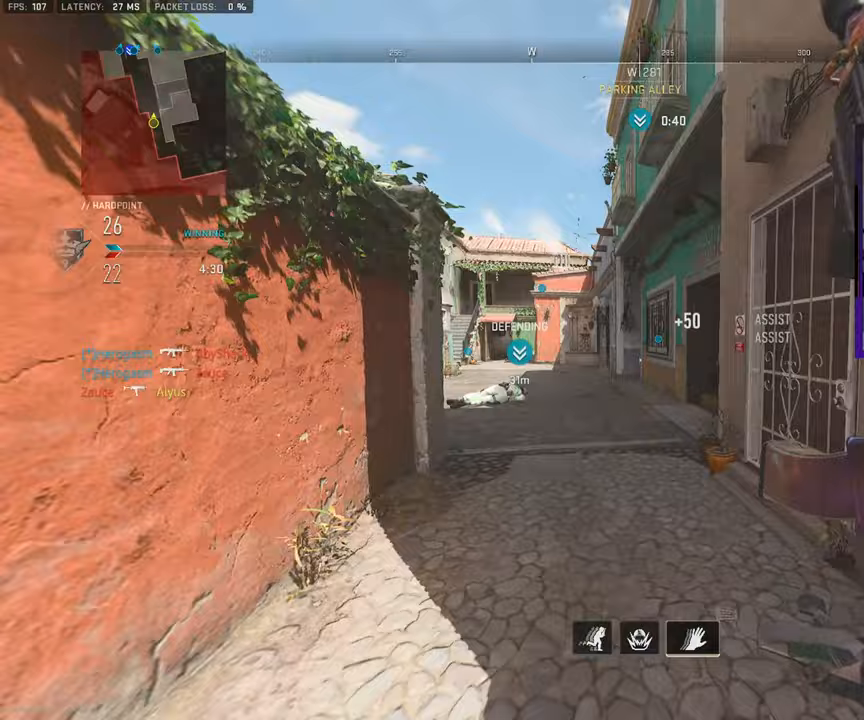
{"buttons": [], "left_stick": "up", "right_stick": "center", "events": [[50, "L3", "down"], [200, "L3", "up"], [317, "L3", "down"], [317, "left_stick", "up-left"], [433, "L3", "up"], [433, "left_stick", "up"]]}
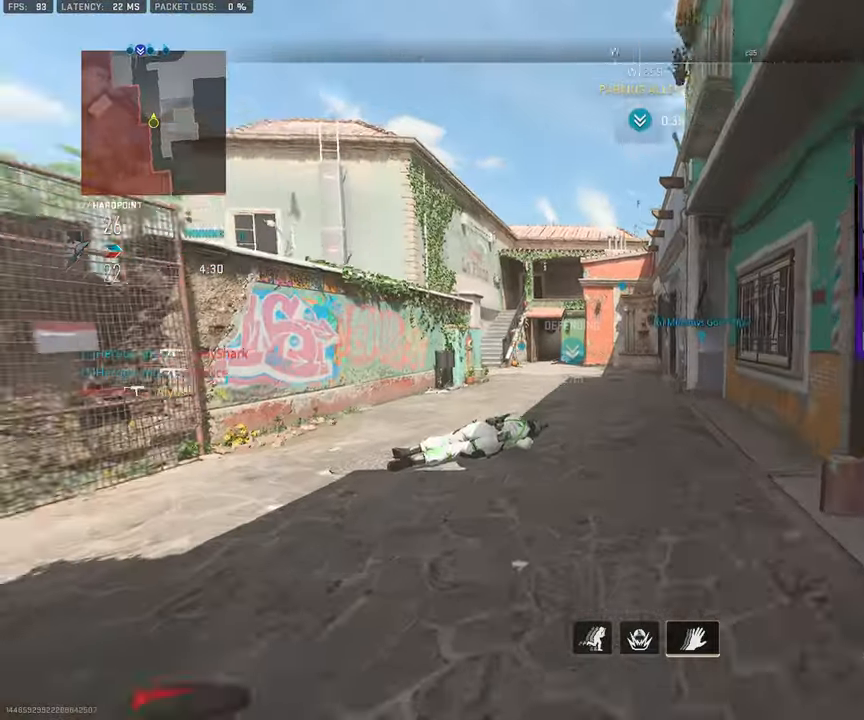
{"buttons": ["L3"], "left_stick": "up-left", "right_stick": "center"}
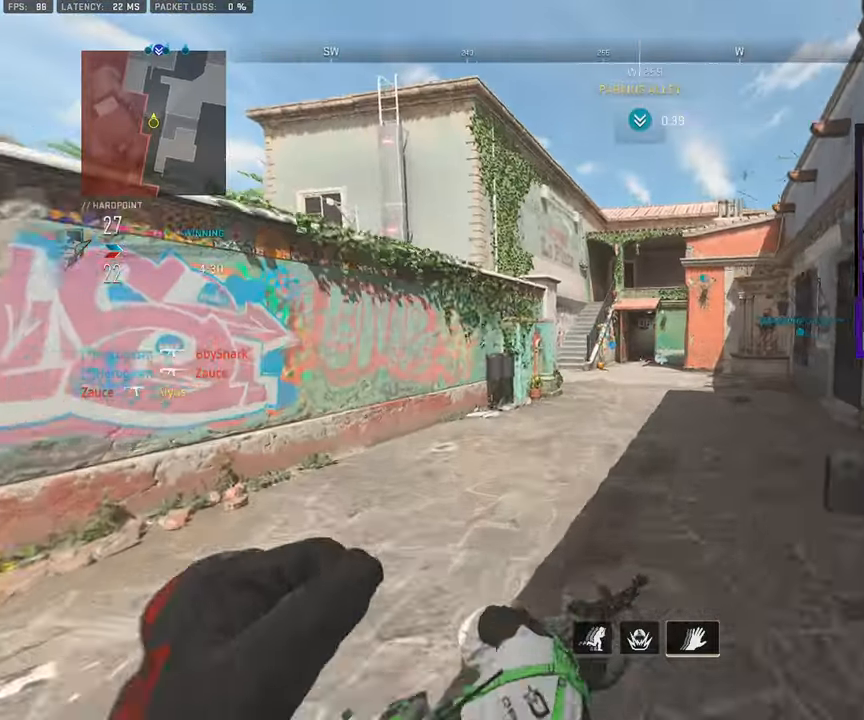
{"buttons": ["L3"], "left_stick": "up-left", "right_stick": "center", "events": [[83, "L3", "up"], [200, "L3", "down"], [317, "L3", "up"], [400, "L3", "down"]]}
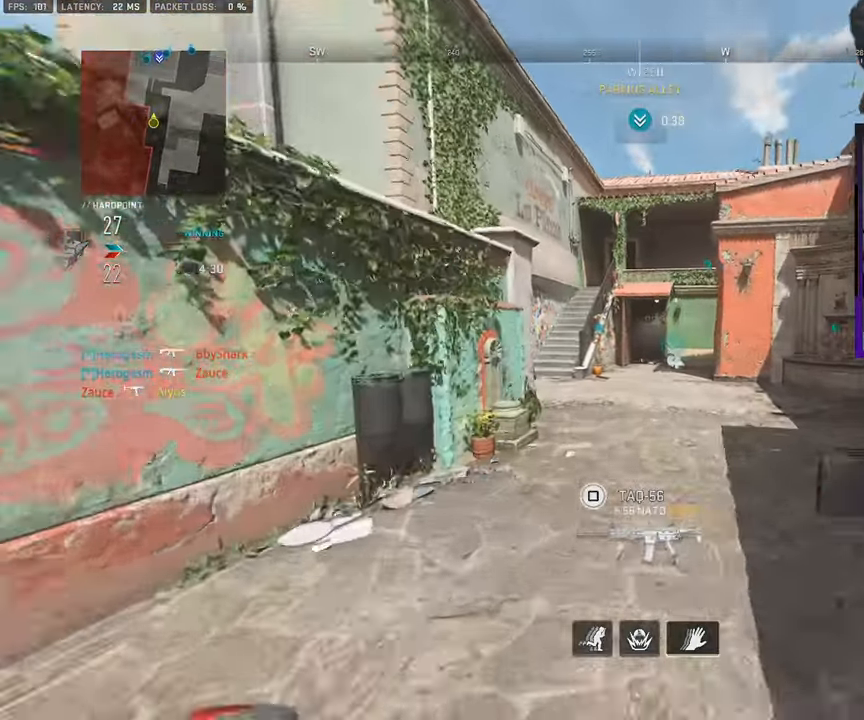
{"buttons": [], "left_stick": "up", "right_stick": "center", "events": [[17, "L3", "up"], [117, "L3", "down"], [217, "L3", "up"], [333, "L3", "down"], [433, "L3", "up"], [433, "left_stick", "up"]]}
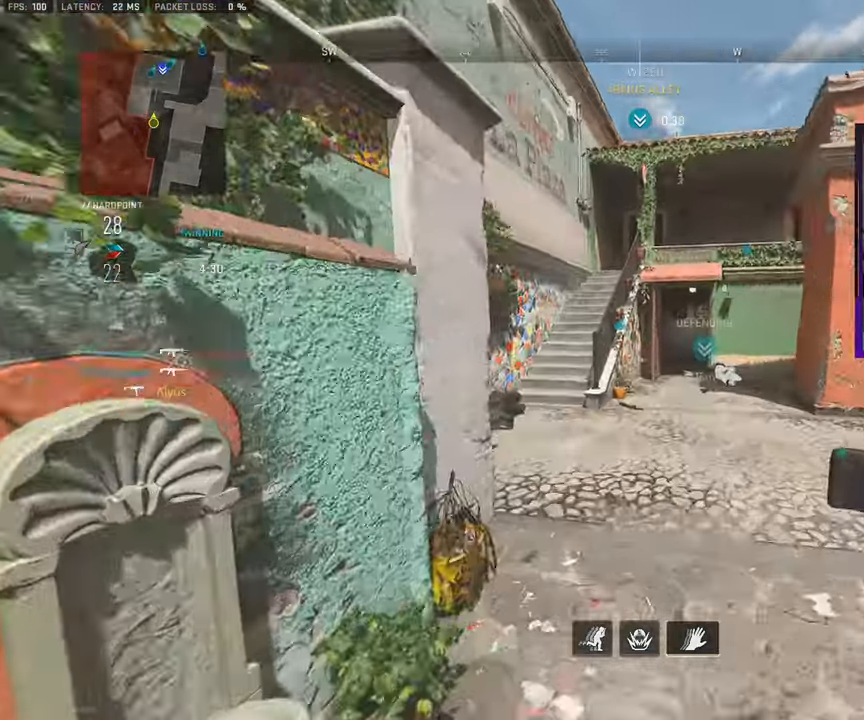
{"buttons": ["CROSS"], "left_stick": "up-left", "right_stick": "right", "events": [[67, "L3", "down"], [67, "left_stick", "up-left"], [183, "right_stick", "left"], [250, "right_stick", "center"], [317, "right_stick", "right"], [483, "CROSS", "down"], [500, "L3", "up"]]}
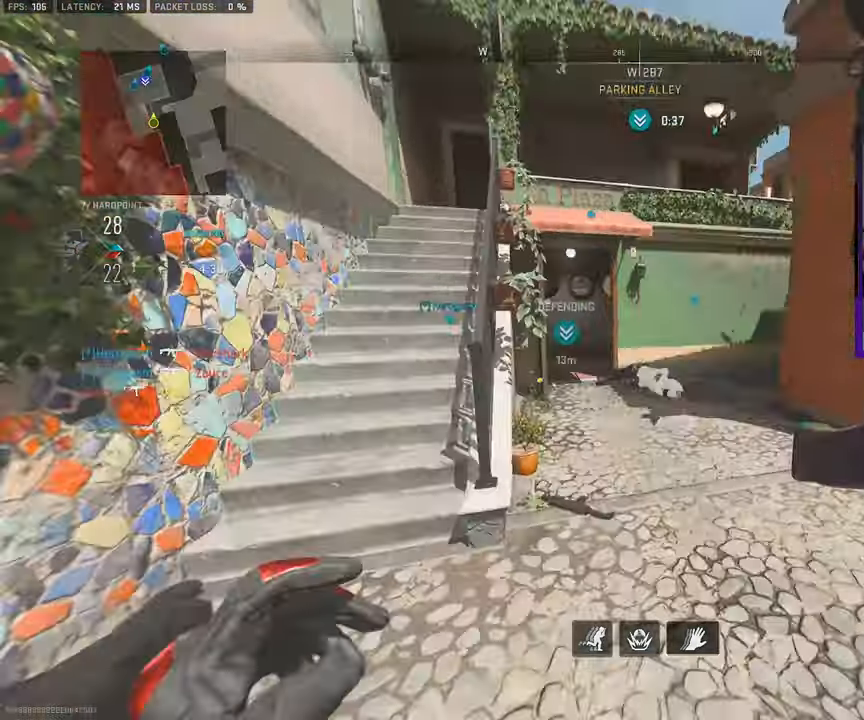
{"buttons": [], "left_stick": "left", "right_stick": "center", "events": [[100, "CROSS", "up"], [133, "left_stick", "left"], [433, "right_stick", "center"]]}
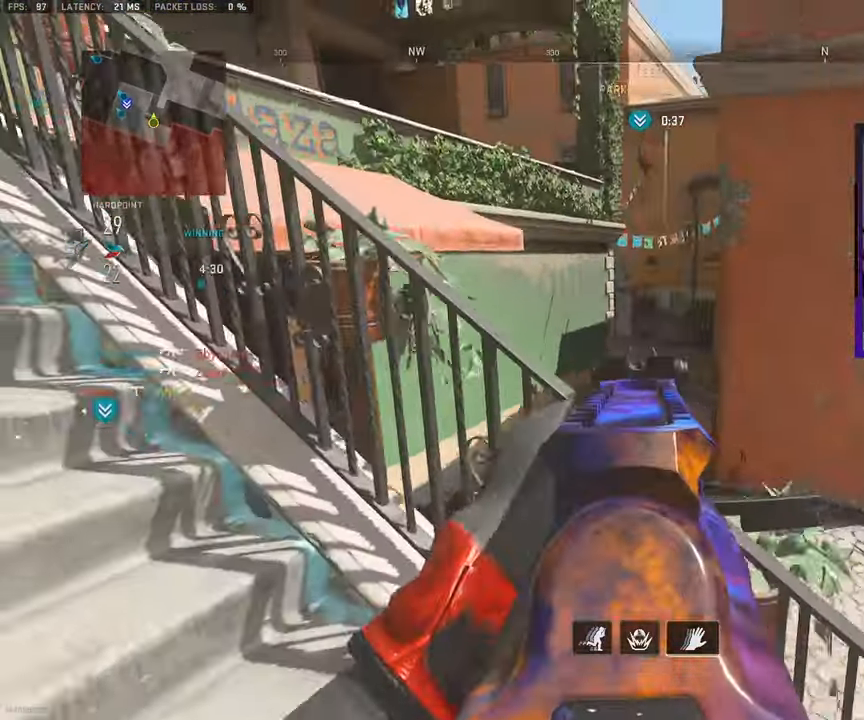
{"buttons": [], "left_stick": "up-left", "right_stick": "center", "events": [[17, "left_stick", "up-left"]]}
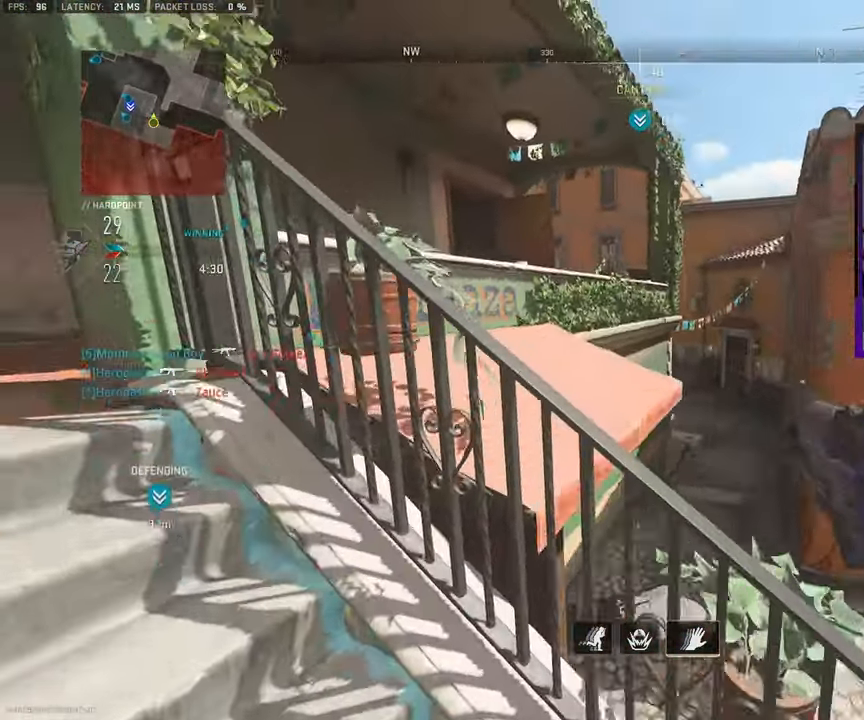
{"buttons": [], "left_stick": "up-left", "right_stick": "center", "events": []}
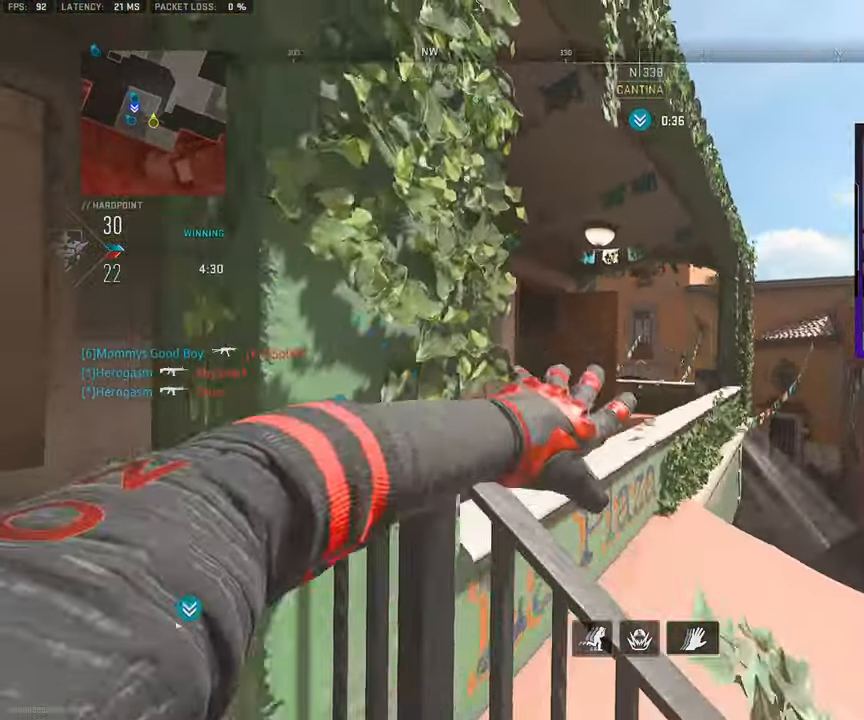
{"buttons": ["L3"], "left_stick": "up", "right_stick": "center", "events": [[133, "right_stick", "down-right"], [267, "L3", "down"], [367, "L3", "up"], [367, "left_stick", "up"], [417, "right_stick", "center"], [483, "L3", "down"]]}
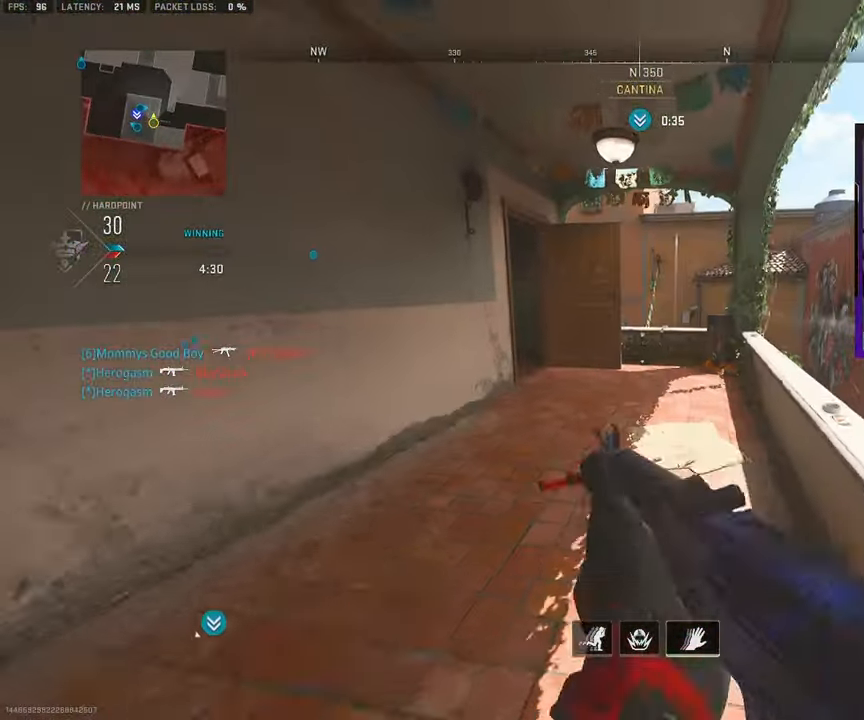
{"buttons": [], "left_stick": "up-right", "right_stick": "center", "events": [[100, "L3", "up"], [133, "left_stick", "up-right"], [200, "L3", "down"], [233, "left_stick", "up"], [350, "left_stick", "up-right"], [367, "L3", "up"]]}
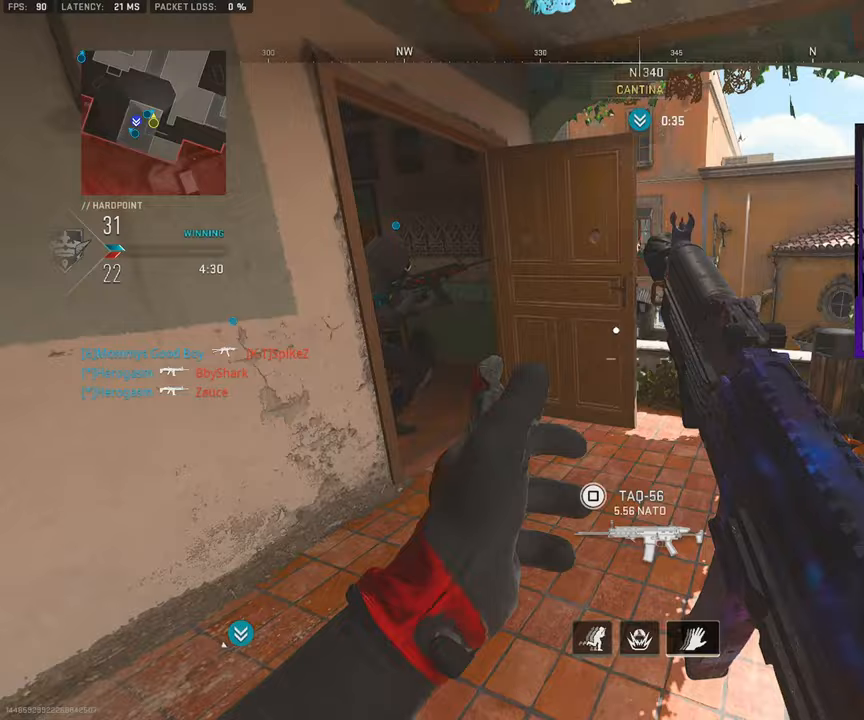
{"buttons": [], "left_stick": "down-left", "right_stick": "center", "events": [[150, "left_stick", "down-right"], [200, "left_stick", "down"], [350, "left_stick", "down-left"], [433, "TRIANGLE", "down"], [500, "TRIANGLE", "up"]]}
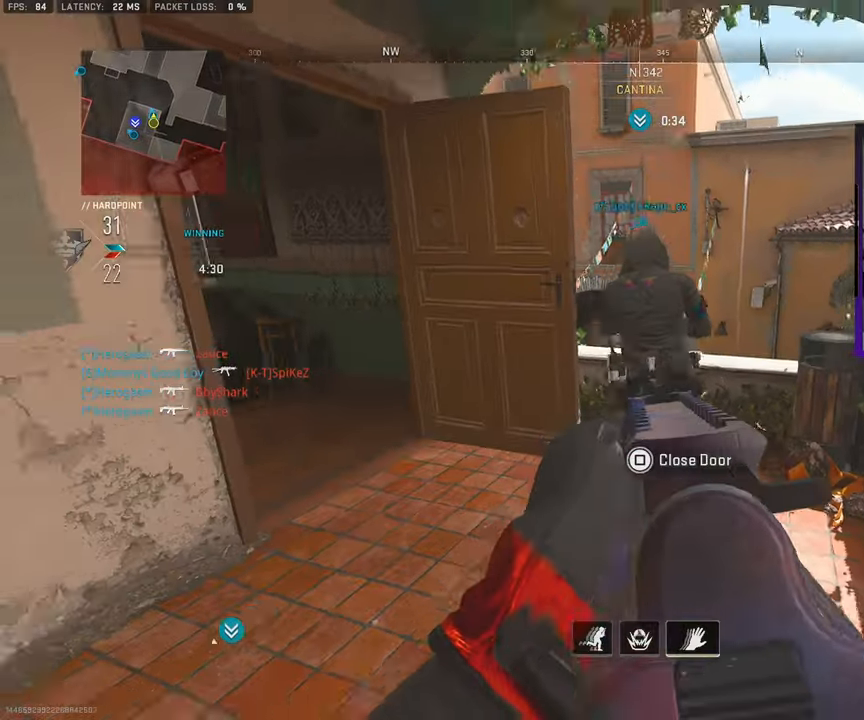
{"buttons": [], "left_stick": "up", "right_stick": "center", "events": [[350, "left_stick", "center"], [417, "left_stick", "up"]]}
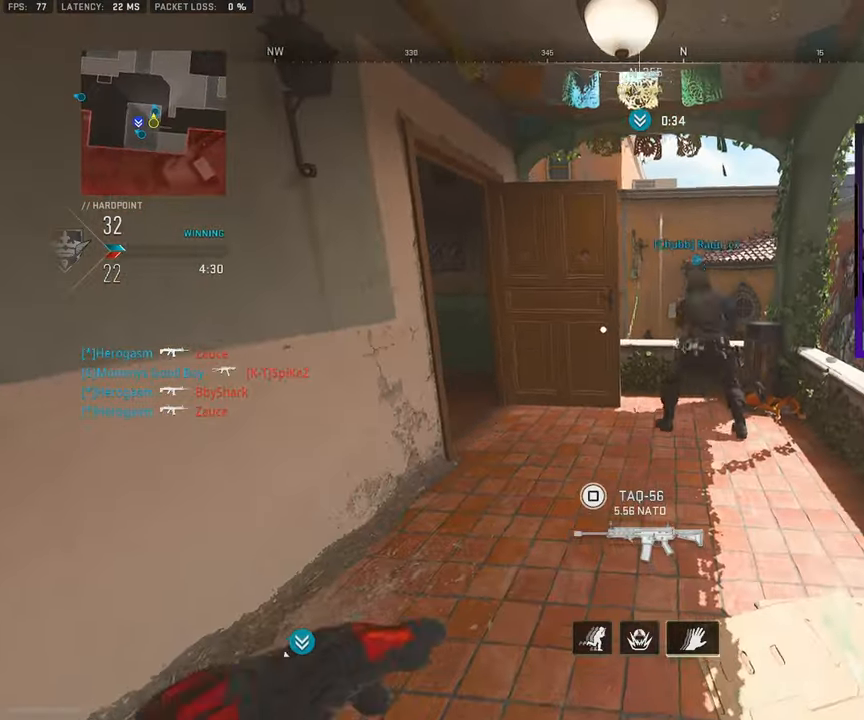
{"buttons": [], "left_stick": "down", "right_stick": "center", "events": [[17, "SQUARE", "down"], [17, "left_stick", "center"], [83, "left_stick", "down-left"], [100, "SQUARE", "up"], [183, "right_stick", "right"], [233, "TRIANGLE", "down"], [283, "TRIANGLE", "up"], [350, "TRIANGLE", "down"], [417, "TRIANGLE", "up"], [450, "left_stick", "down"], [483, "right_stick", "center"]]}
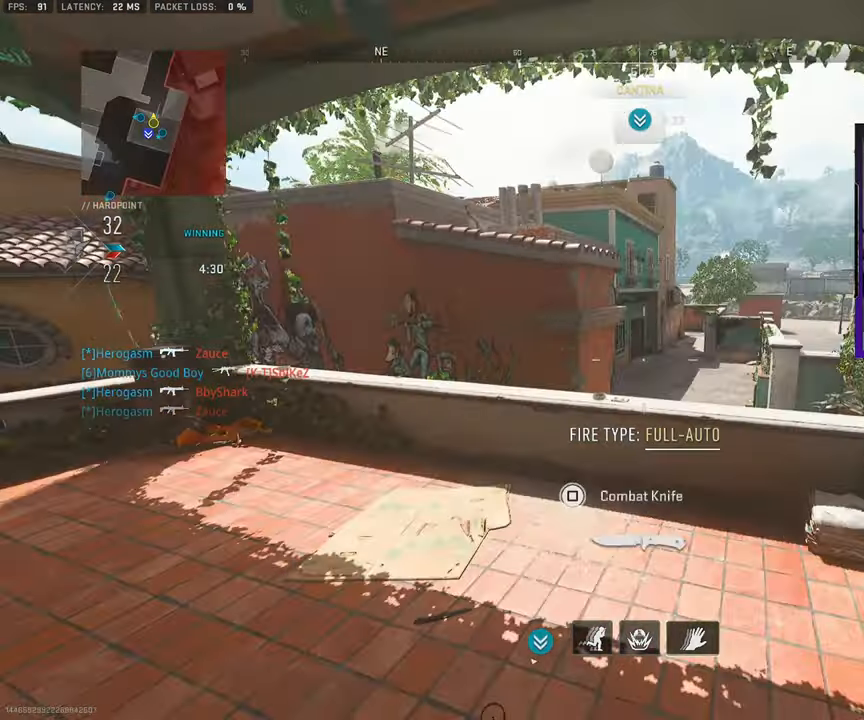
{"buttons": [], "left_stick": "down-right", "right_stick": "center", "events": [[183, "right_stick", "right"], [250, "right_stick", "center"], [317, "left_stick", "down-right"]]}
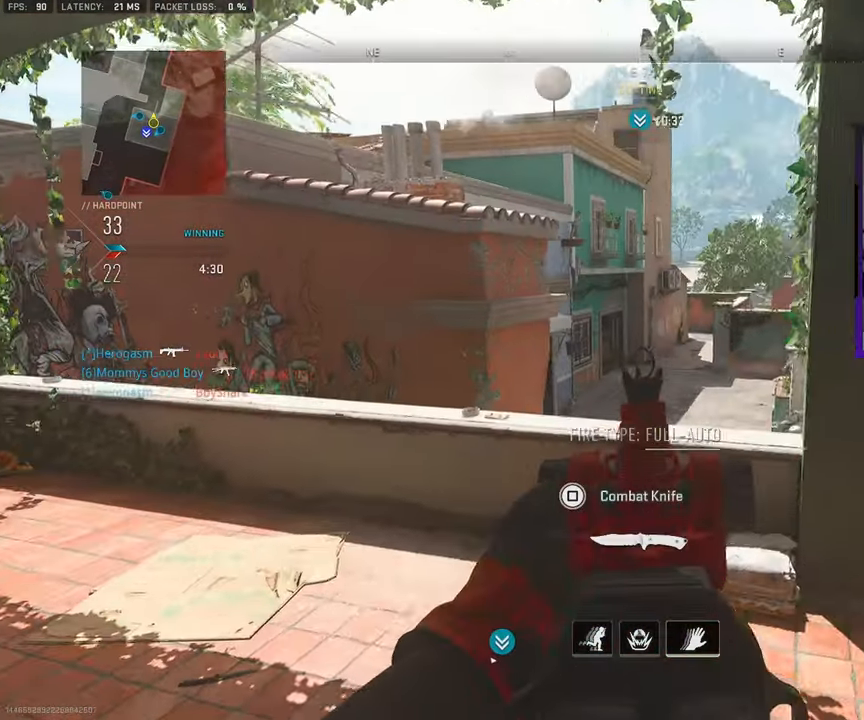
{"buttons": ["SQUARE"], "left_stick": "down-right", "right_stick": "center", "events": [[33, "SQUARE", "down"], [233, "left_stick", "down-left"], [417, "left_stick", "down-right"]]}